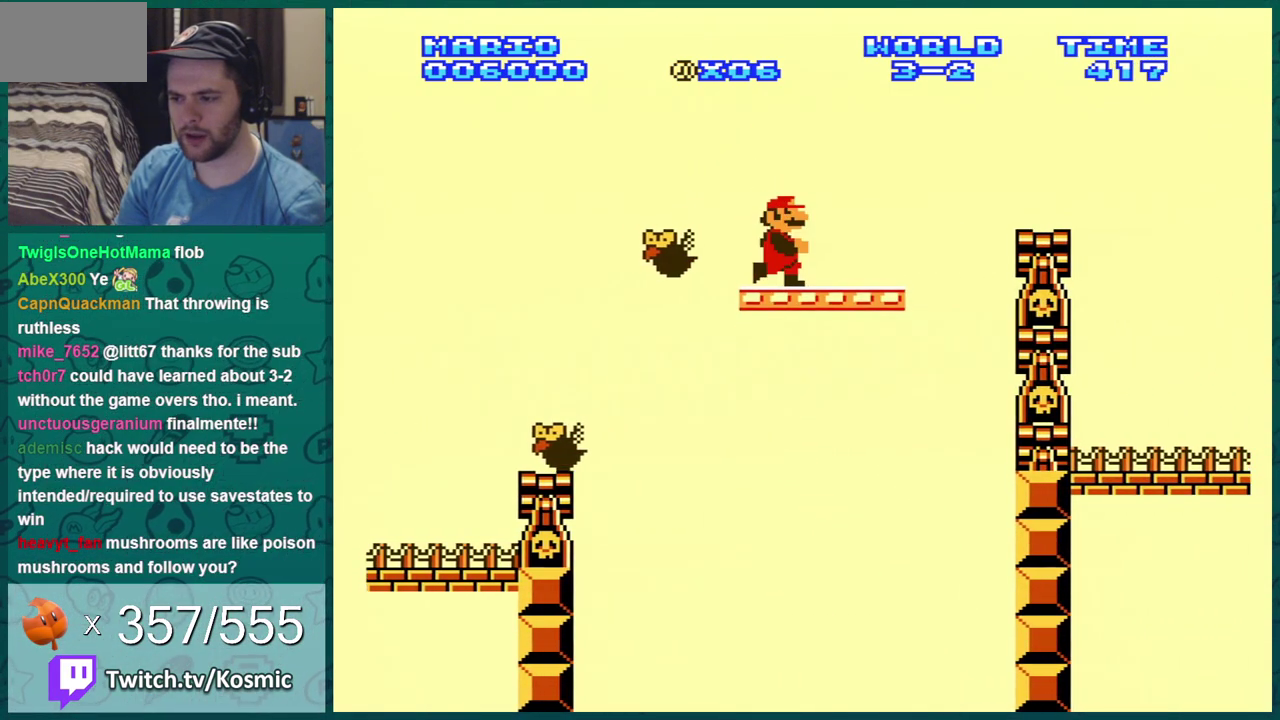
Gameplay with a controller (Nintendo layout); each line is a JSON object with the inputs held at the frame after it (dt_ms = milliseconds from this image to that frame). "events" lists button and stick changes between this image and that frame as [ms after this image, input, new state], when the widget could be followed in between. Not read: L3 R3.
{"dt_ms": 600, "buttons": ["B", "DPAD_RIGHT"], "events": [[367, "A", "down"], [583, "A", "up"]]}
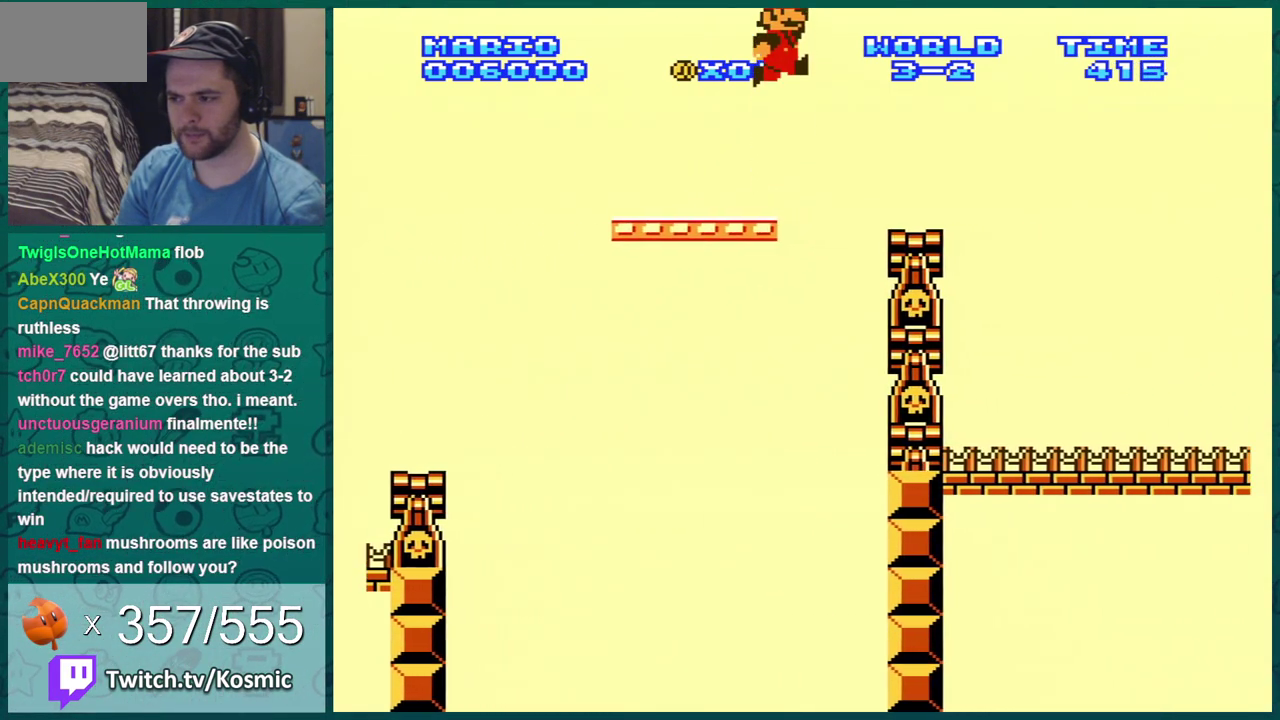
{"dt_ms": 501, "buttons": ["A", "B", "DPAD_RIGHT"], "events": [[501, "A", "down"]]}
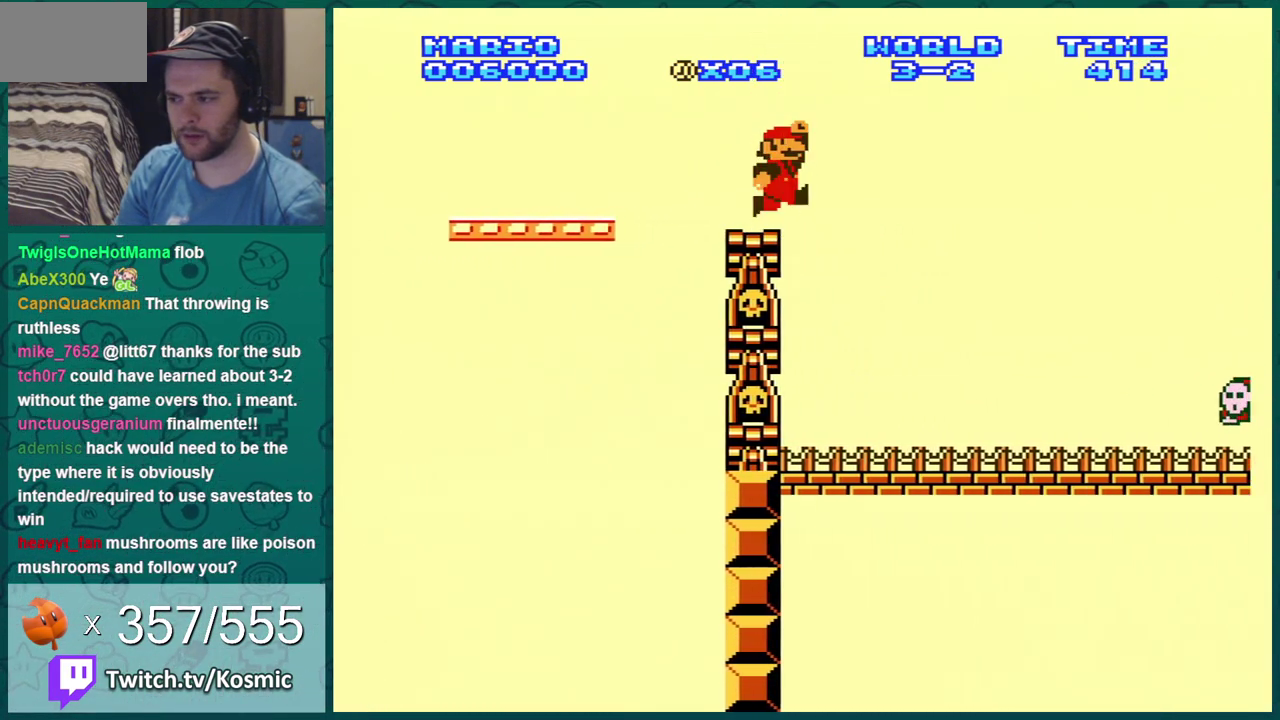
{"dt_ms": 500, "buttons": ["A", "B", "DPAD_RIGHT"], "events": []}
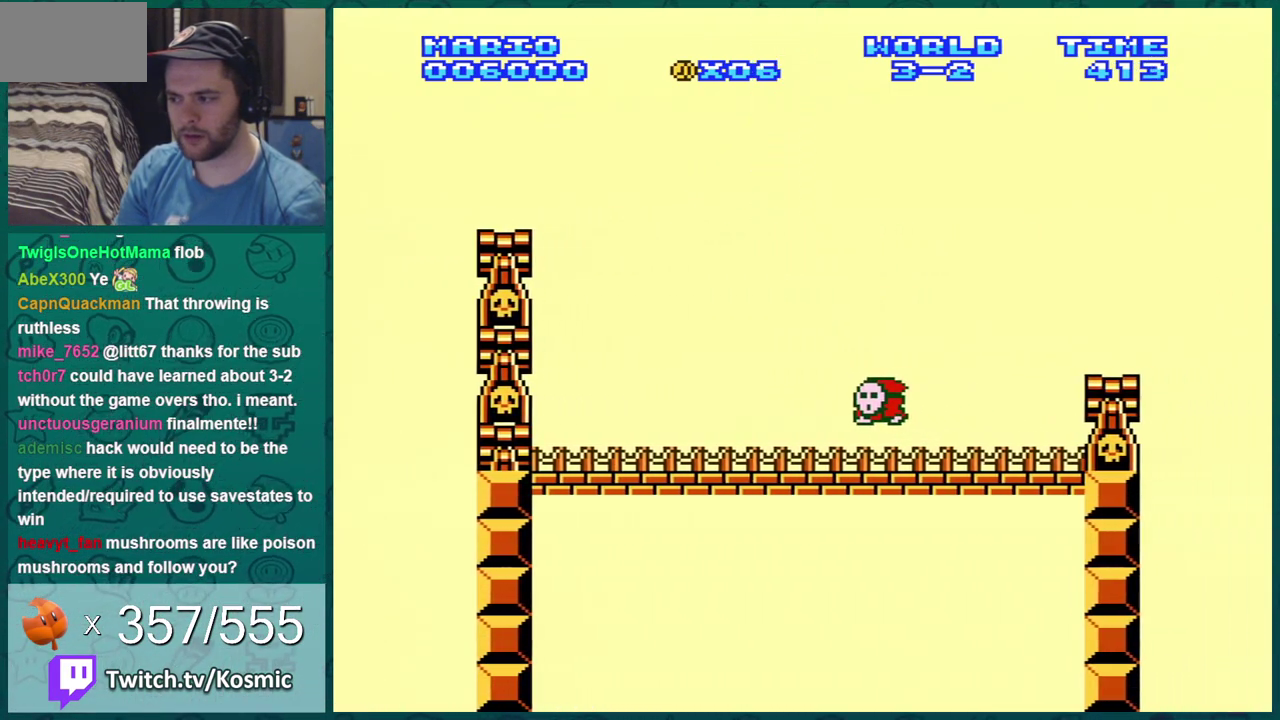
{"dt_ms": 401, "buttons": ["B", "DPAD_UP"], "events": [[100, "A", "up"], [200, "DPAD_RIGHT", "up"], [384, "DPAD_UP", "down"]]}
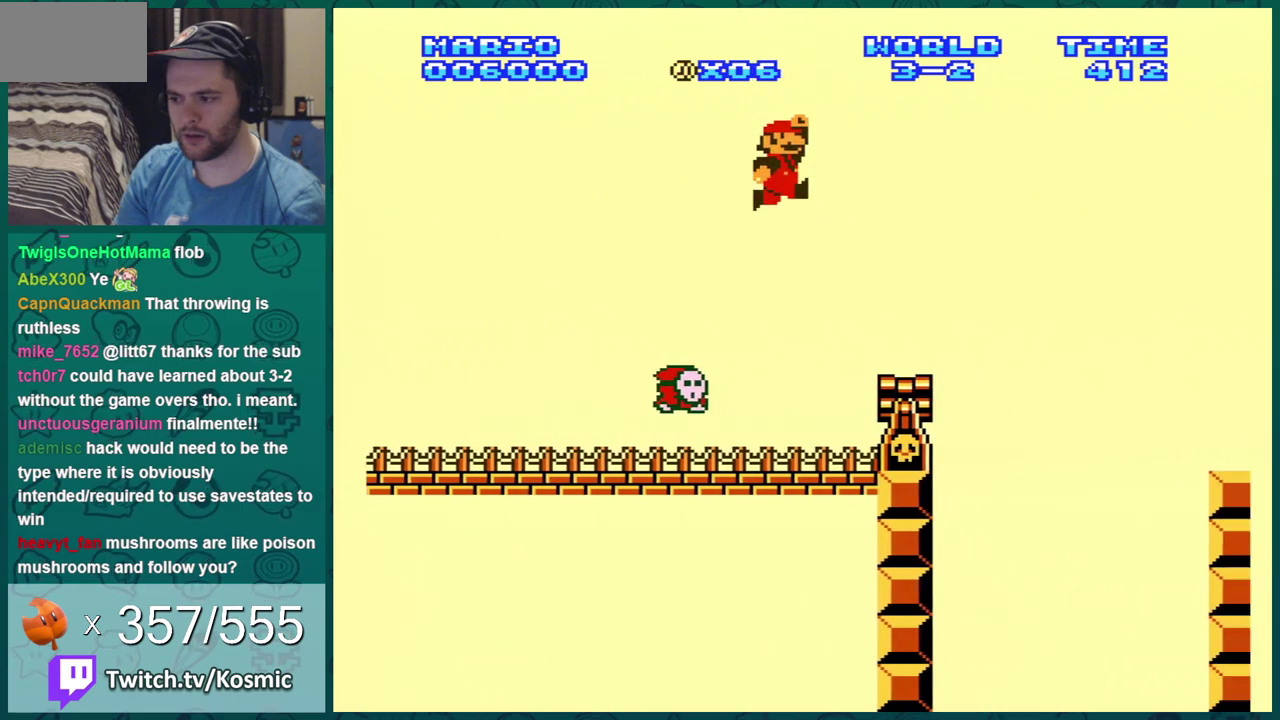
{"dt_ms": 600, "buttons": ["B", "DPAD_RIGHT"], "events": [[16, "DPAD_LEFT", "down"], [16, "DPAD_UP", "up"], [83, "DPAD_LEFT", "up"], [216, "DPAD_RIGHT", "down"], [283, "A", "down"], [450, "A", "up"]]}
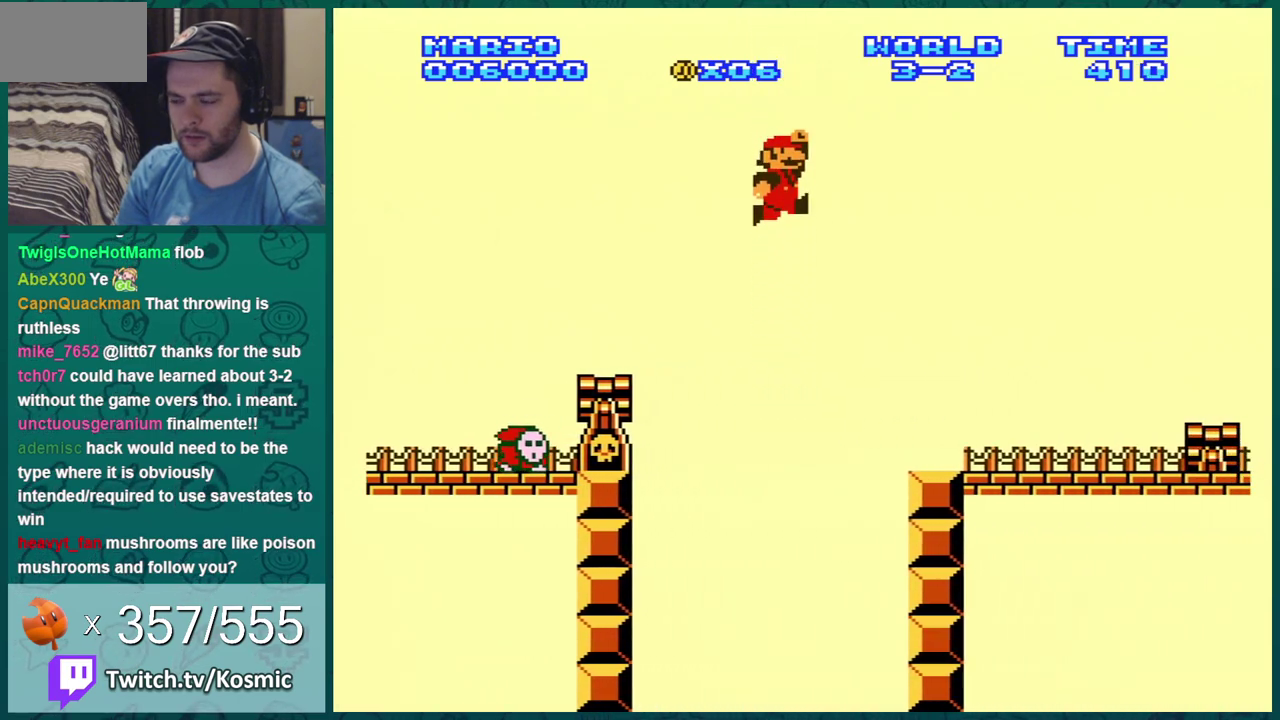
{"dt_ms": 501, "buttons": ["A", "B", "DPAD_DOWN"], "events": [[417, "DPAD_RIGHT", "up"], [434, "DPAD_DOWN", "down"], [467, "A", "down"]]}
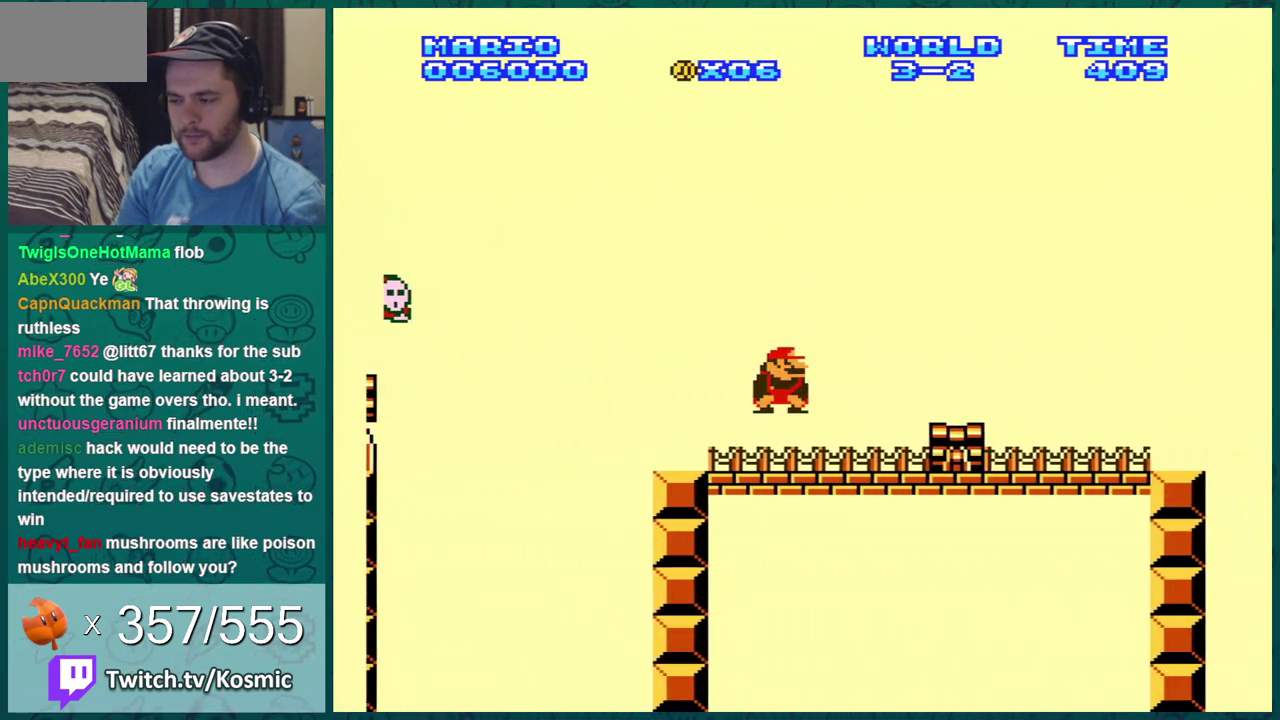
{"dt_ms": 500, "buttons": ["B", "DPAD_RIGHT"], "events": [[33, "A", "up"], [66, "DPAD_DOWN", "up"], [100, "DPAD_RIGHT", "down"]]}
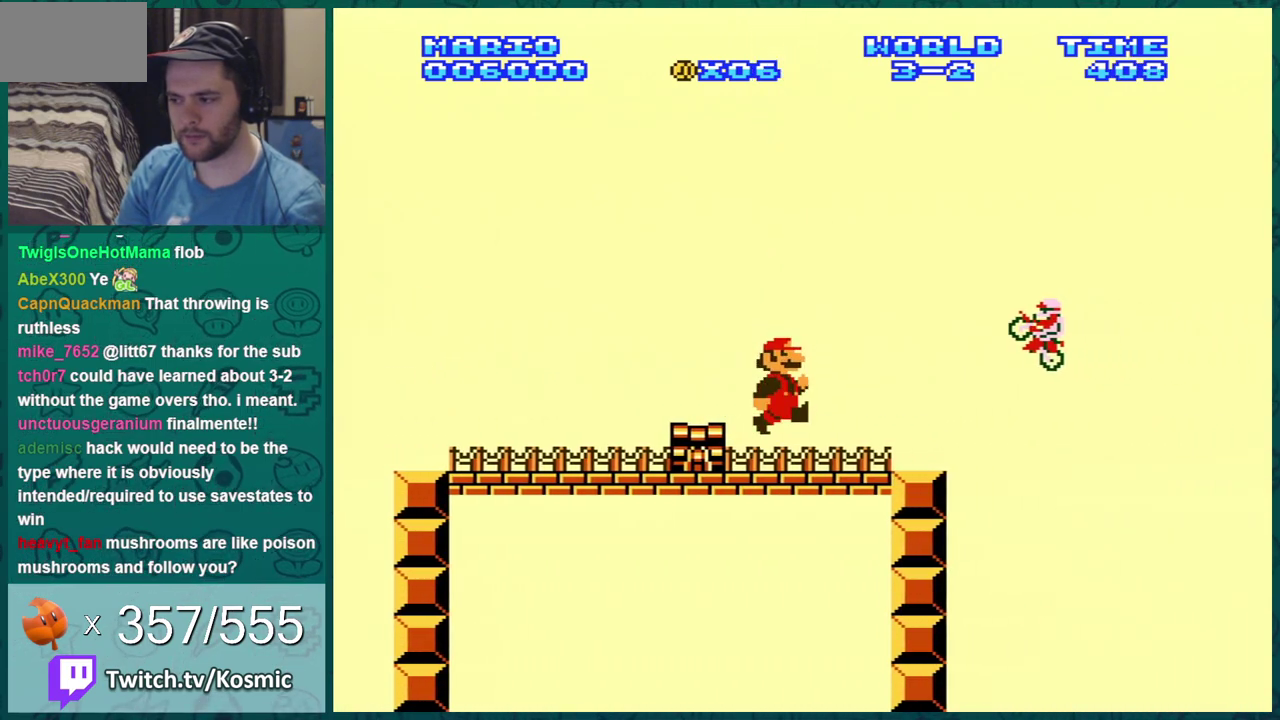
{"dt_ms": 300, "buttons": ["A", "B", "DPAD_DOWN"], "events": [[150, "DPAD_DOWN", "down"], [150, "DPAD_RIGHT", "up"], [250, "A", "down"]]}
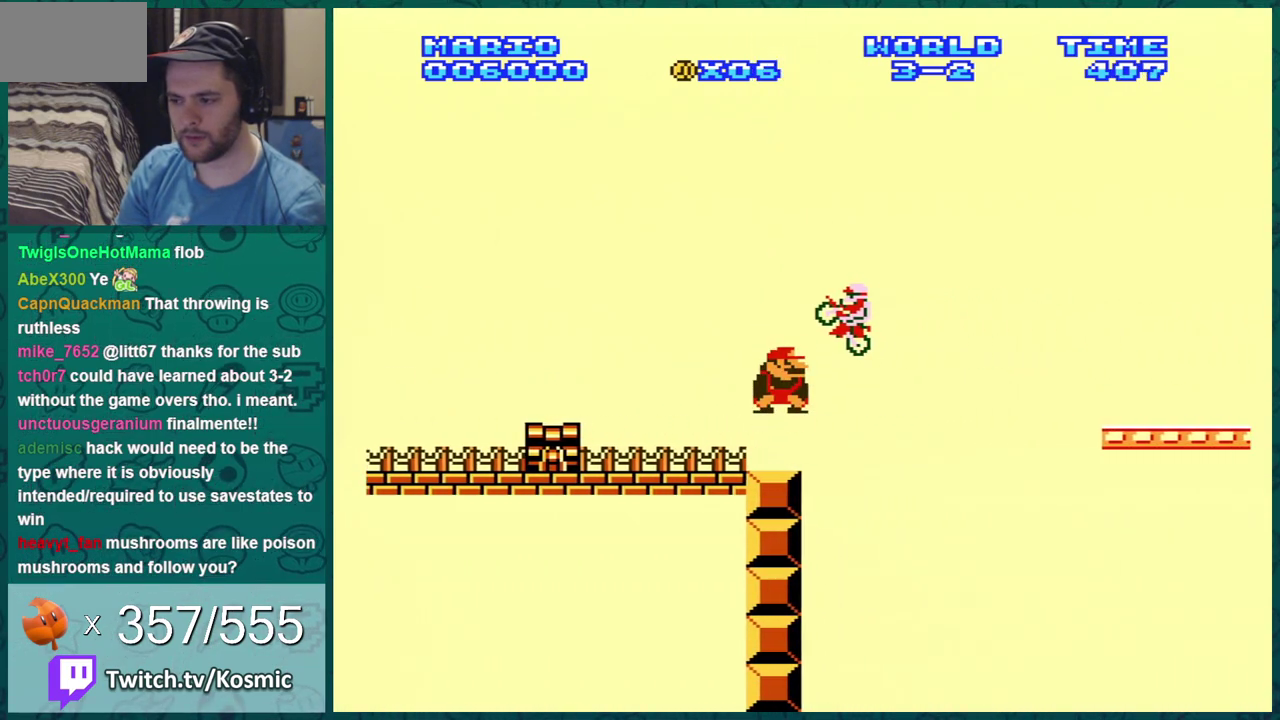
{"dt_ms": 701, "buttons": ["A", "B", "DPAD_RIGHT"], "events": [[84, "DPAD_DOWN", "up"], [84, "DPAD_RIGHT", "down"]]}
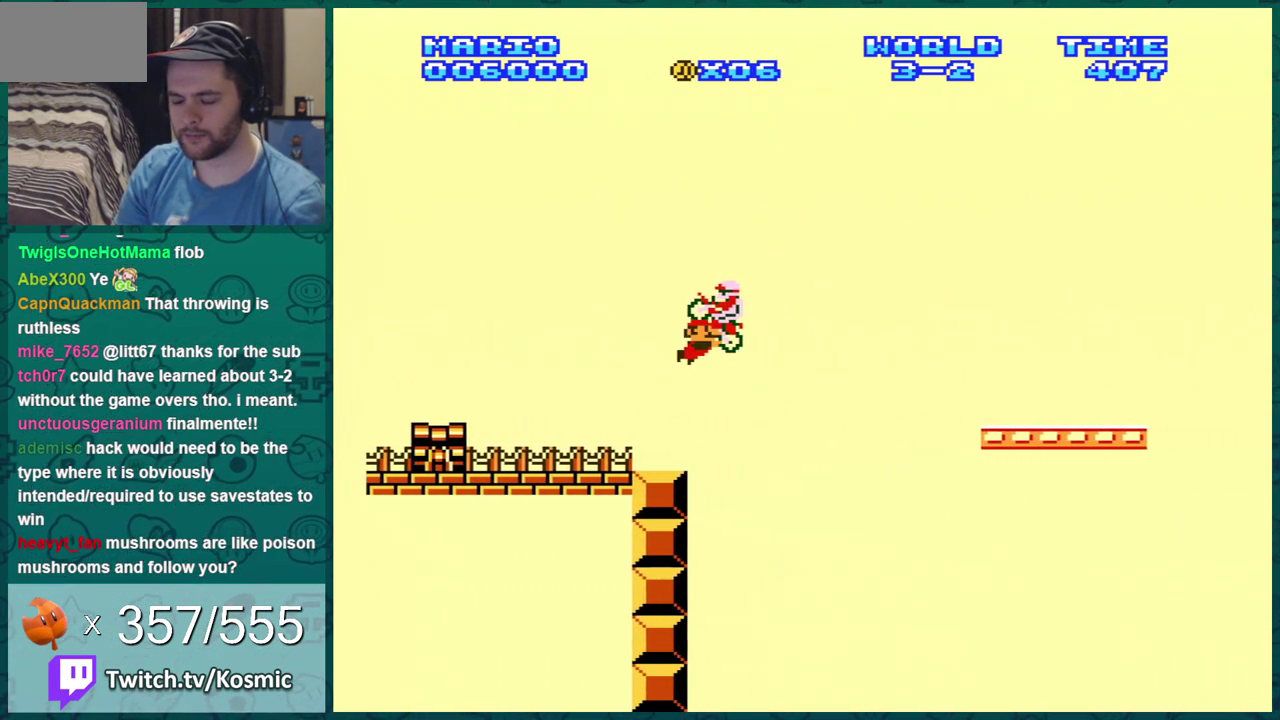
{"dt_ms": 684, "buttons": ["B"], "events": [[567, "A", "up"], [617, "DPAD_RIGHT", "up"]]}
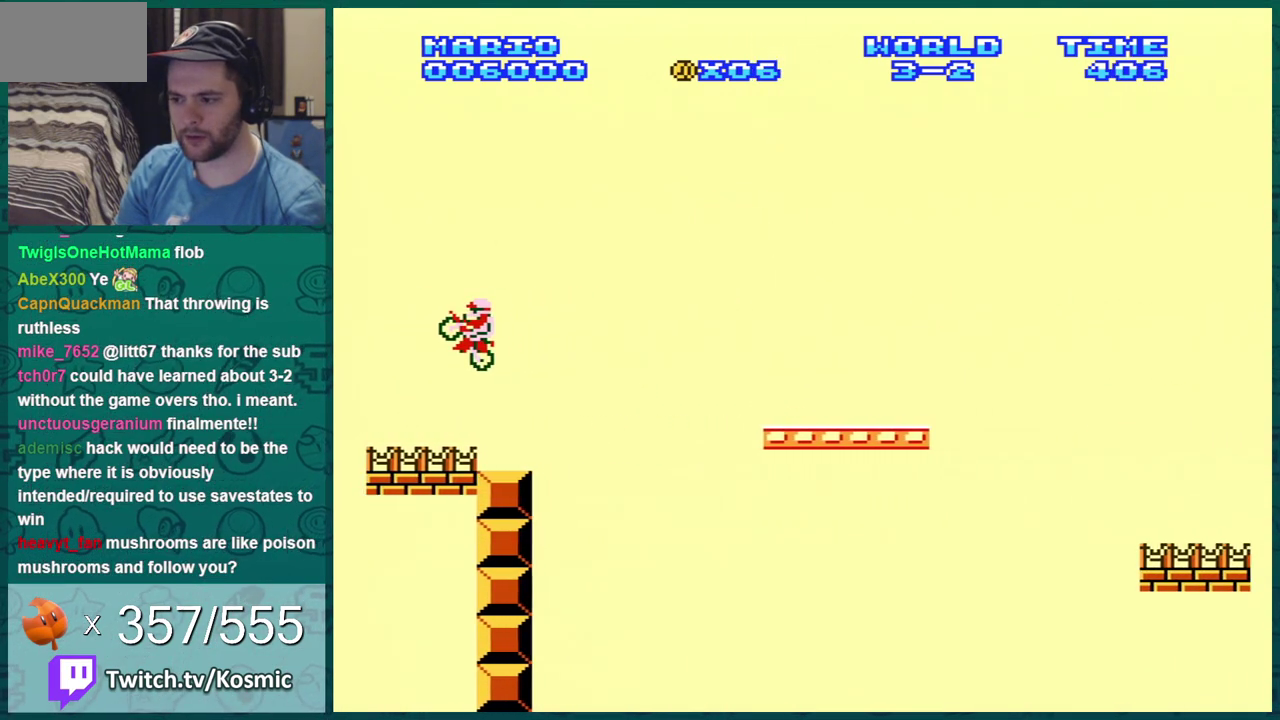
{"dt_ms": 300, "buttons": ["A", "B", "DPAD_RIGHT"], "events": [[250, "DPAD_RIGHT", "down"], [284, "A", "down"]]}
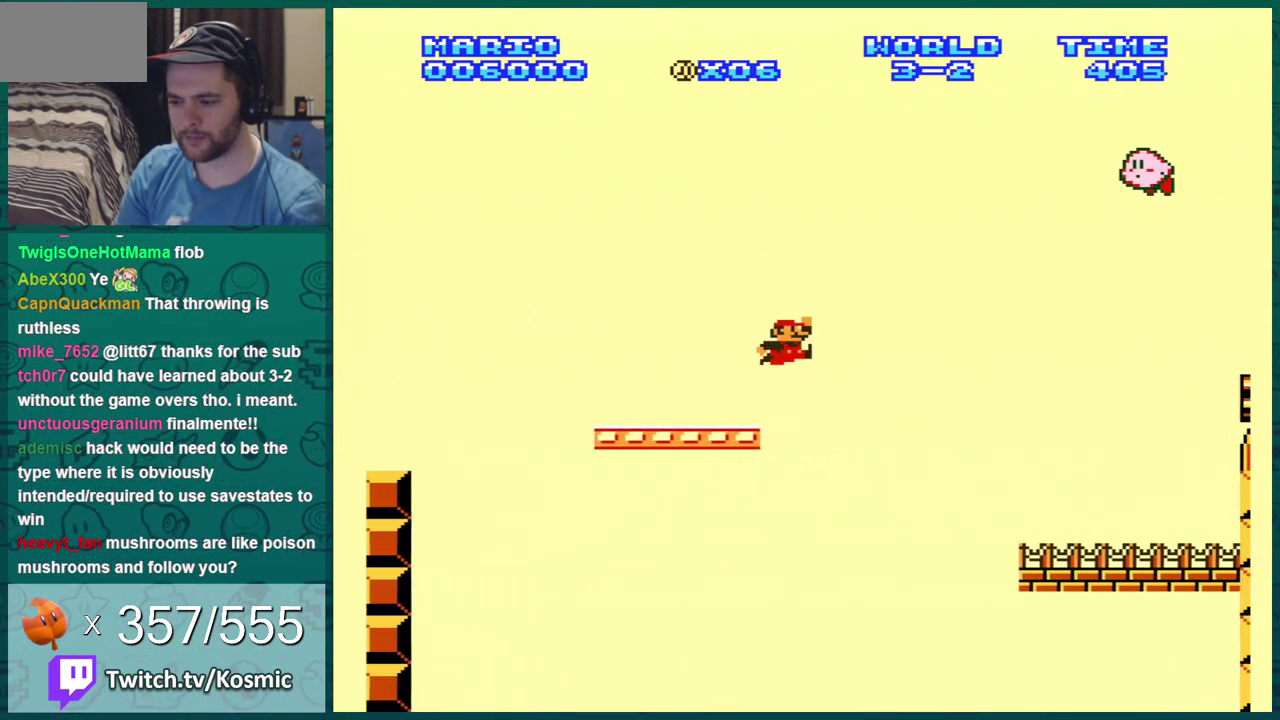
{"dt_ms": 601, "buttons": ["B", "DPAD_LEFT"], "events": [[34, "A", "up"], [518, "DPAD_RIGHT", "up"], [568, "DPAD_LEFT", "down"]]}
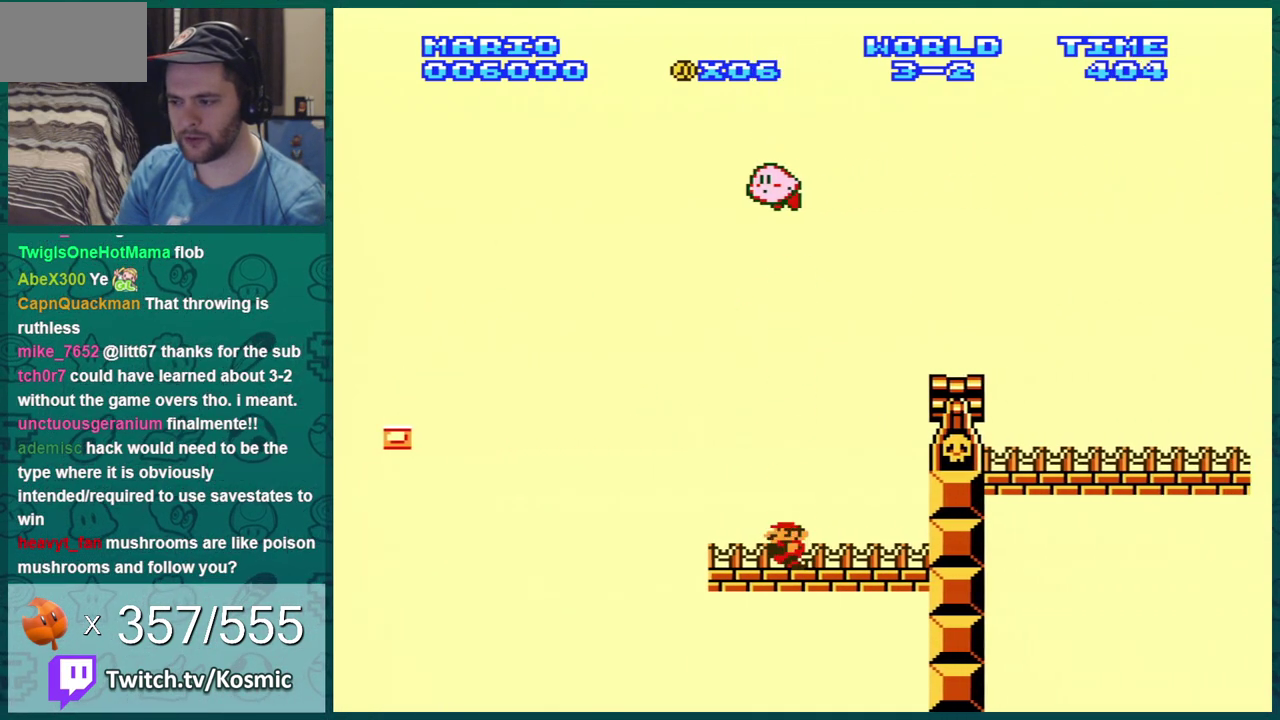
{"dt_ms": 300, "buttons": ["B"], "events": [[33, "A", "down"], [134, "DPAD_LEFT", "up"], [300, "A", "up"]]}
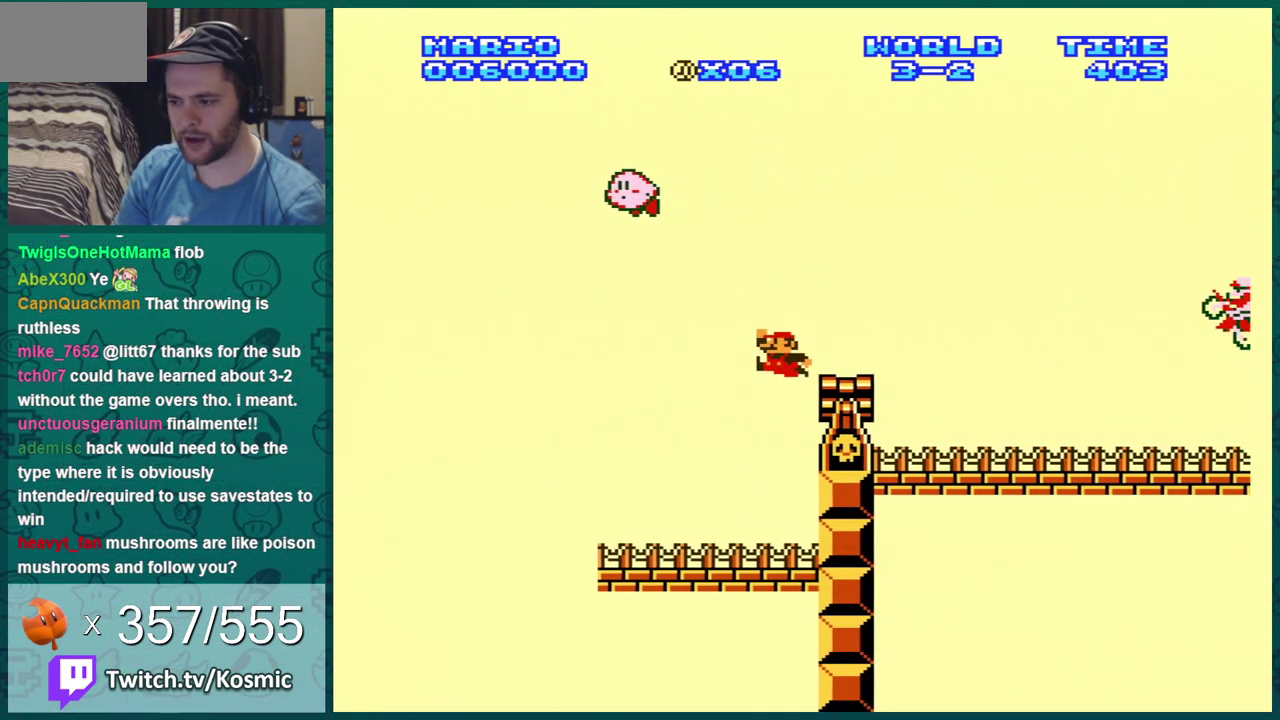
{"dt_ms": 701, "buttons": ["B"], "events": [[34, "DPAD_RIGHT", "down"], [518, "A", "down"], [618, "DPAD_RIGHT", "up"], [651, "A", "up"]]}
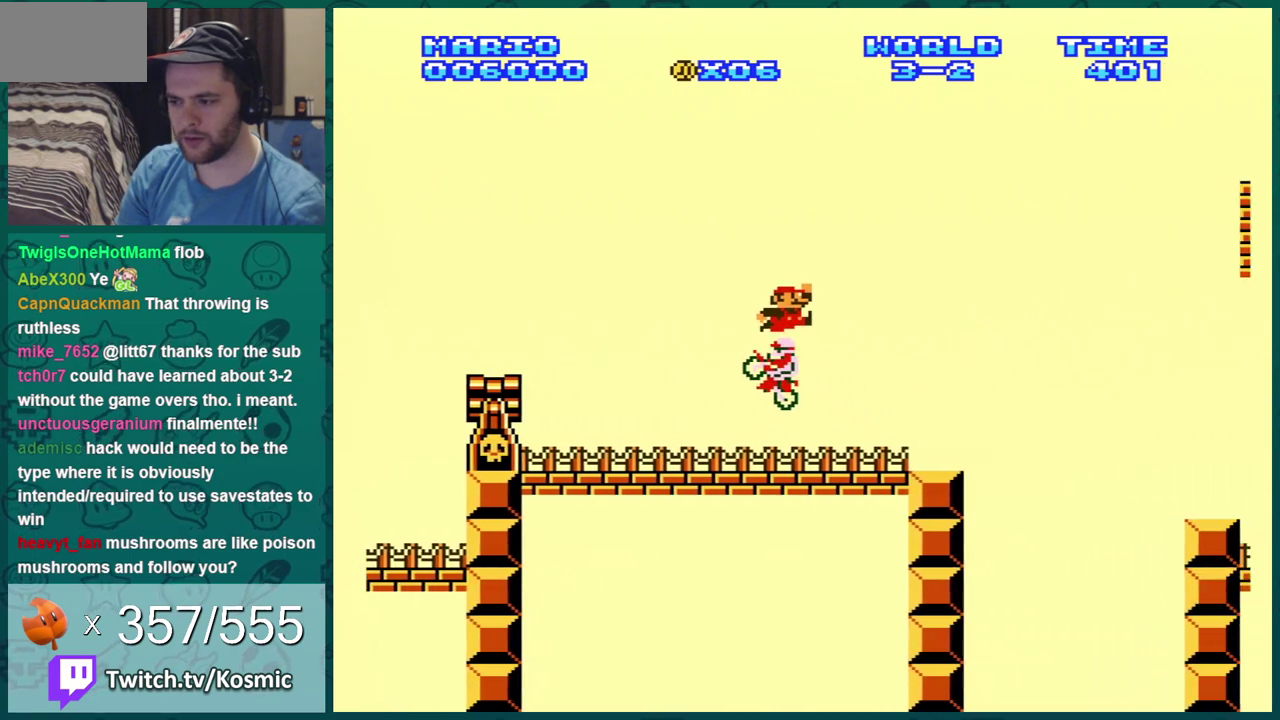
{"dt_ms": 400, "buttons": ["B", "DPAD_RIGHT"], "events": [[150, "DPAD_RIGHT", "down"], [350, "A", "down"], [400, "A", "up"]]}
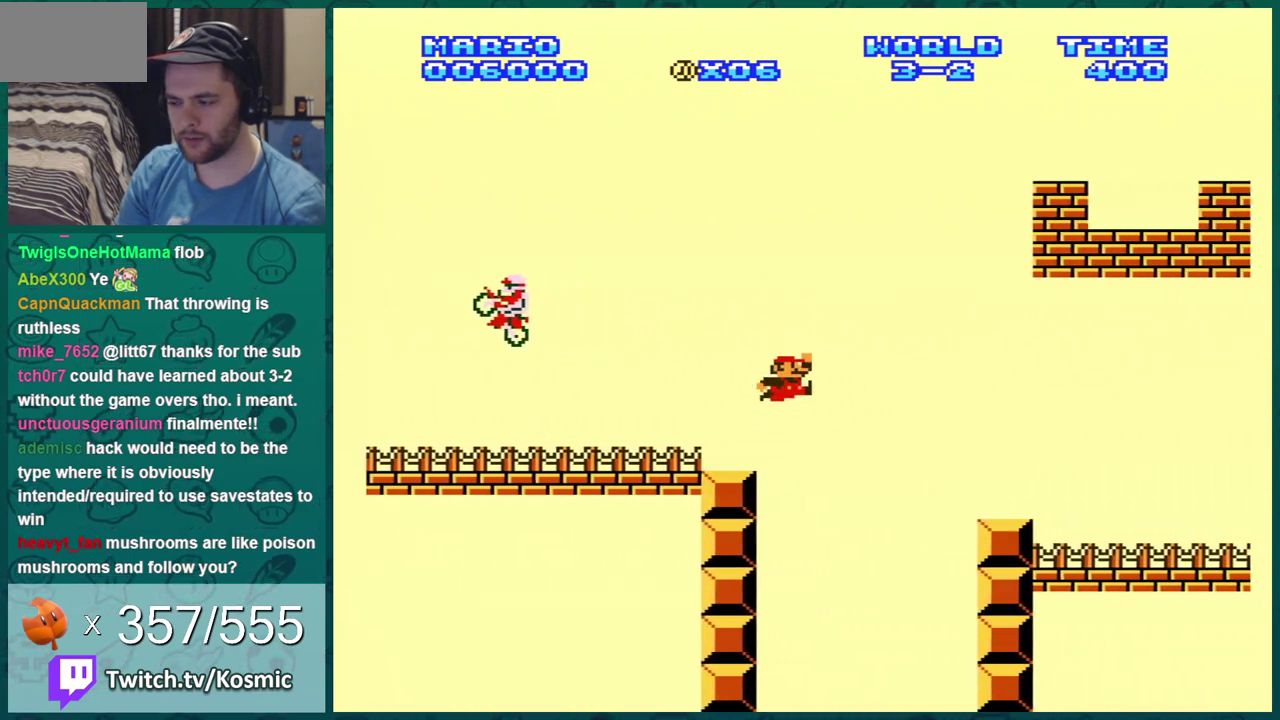
{"dt_ms": 701, "buttons": ["B", "DPAD_RIGHT"], "events": [[484, "A", "down"], [634, "A", "up"]]}
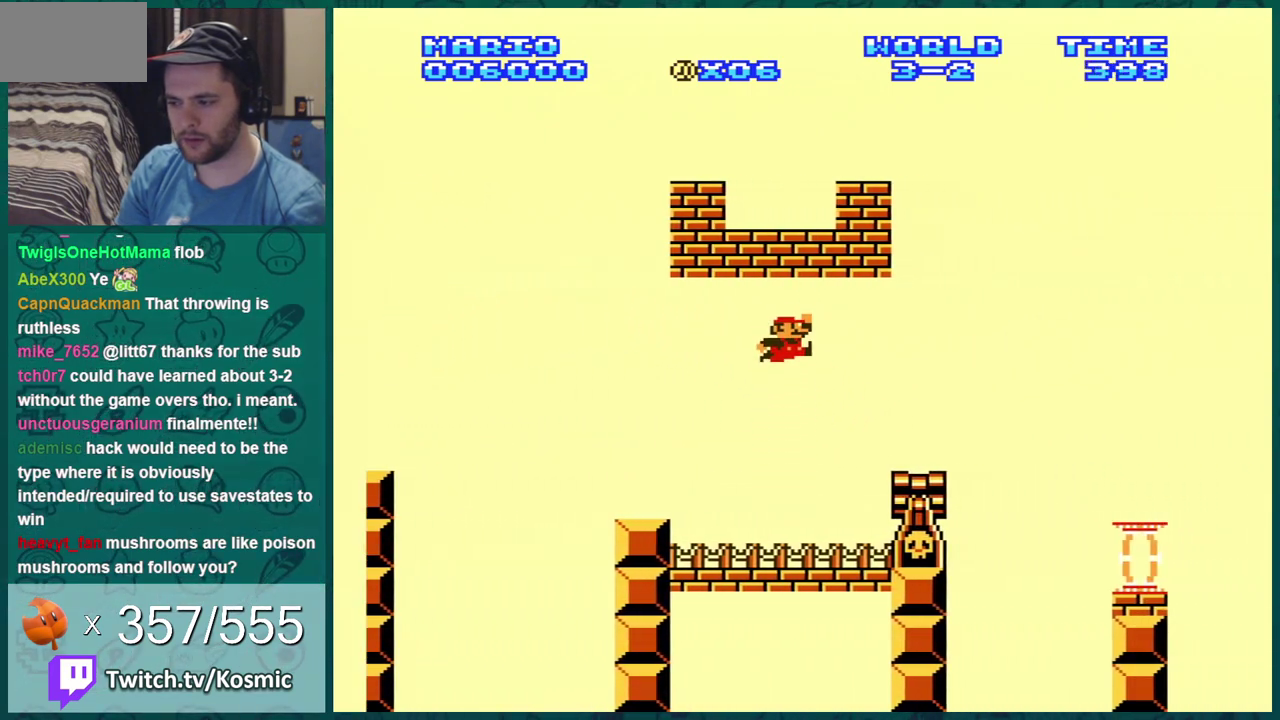
{"dt_ms": 501, "buttons": ["B"], "events": [[300, "A", "down"], [367, "A", "up"], [467, "DPAD_RIGHT", "up"]]}
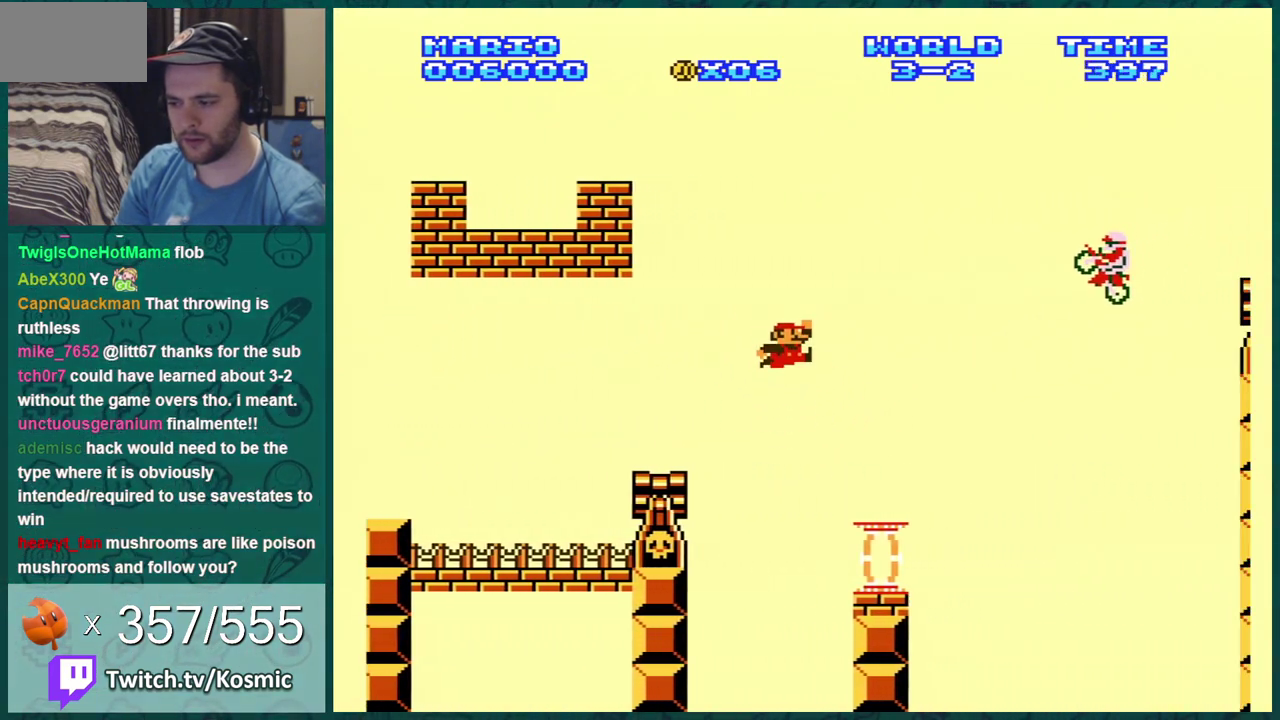
{"dt_ms": 300, "buttons": ["B", "DPAD_RIGHT"], "events": [[16, "DPAD_LEFT", "down"], [150, "DPAD_LEFT", "up"], [283, "DPAD_RIGHT", "down"]]}
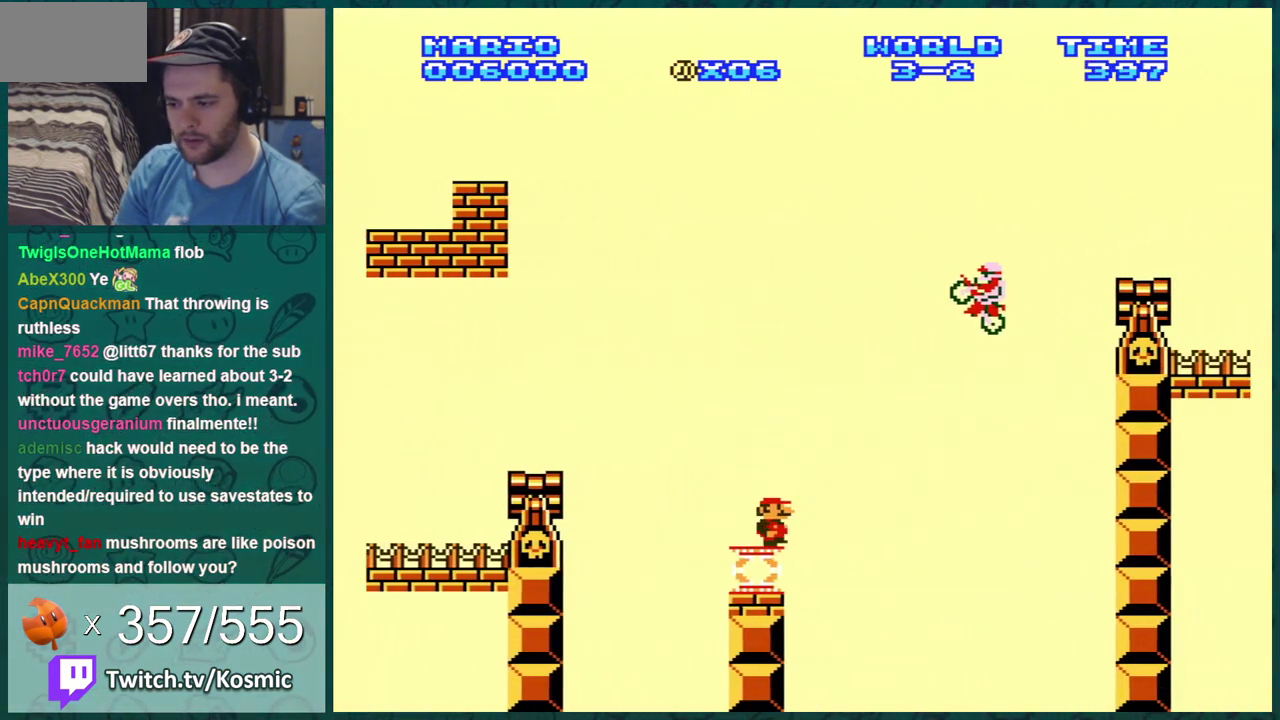
{"dt_ms": 500, "buttons": ["A", "B", "DPAD_RIGHT"], "events": [[33, "A", "down"]]}
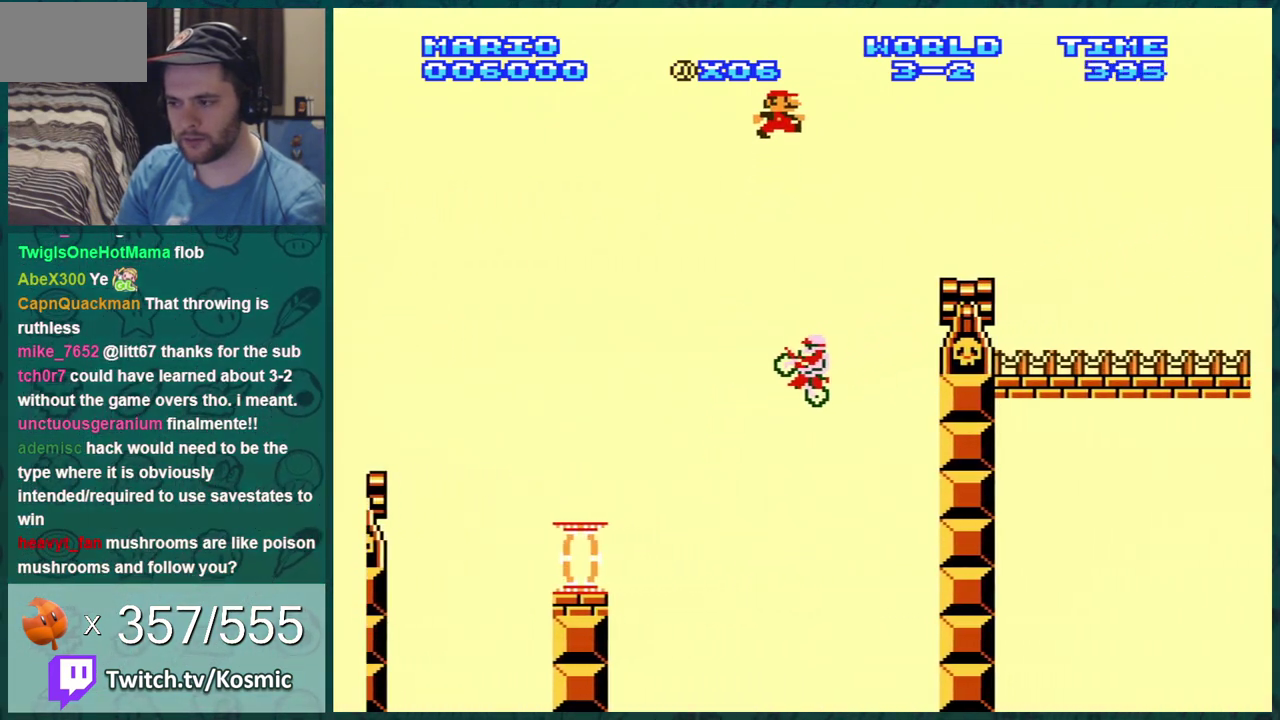
{"dt_ms": 501, "buttons": ["B", "DPAD_RIGHT"], "events": [[251, "A", "up"]]}
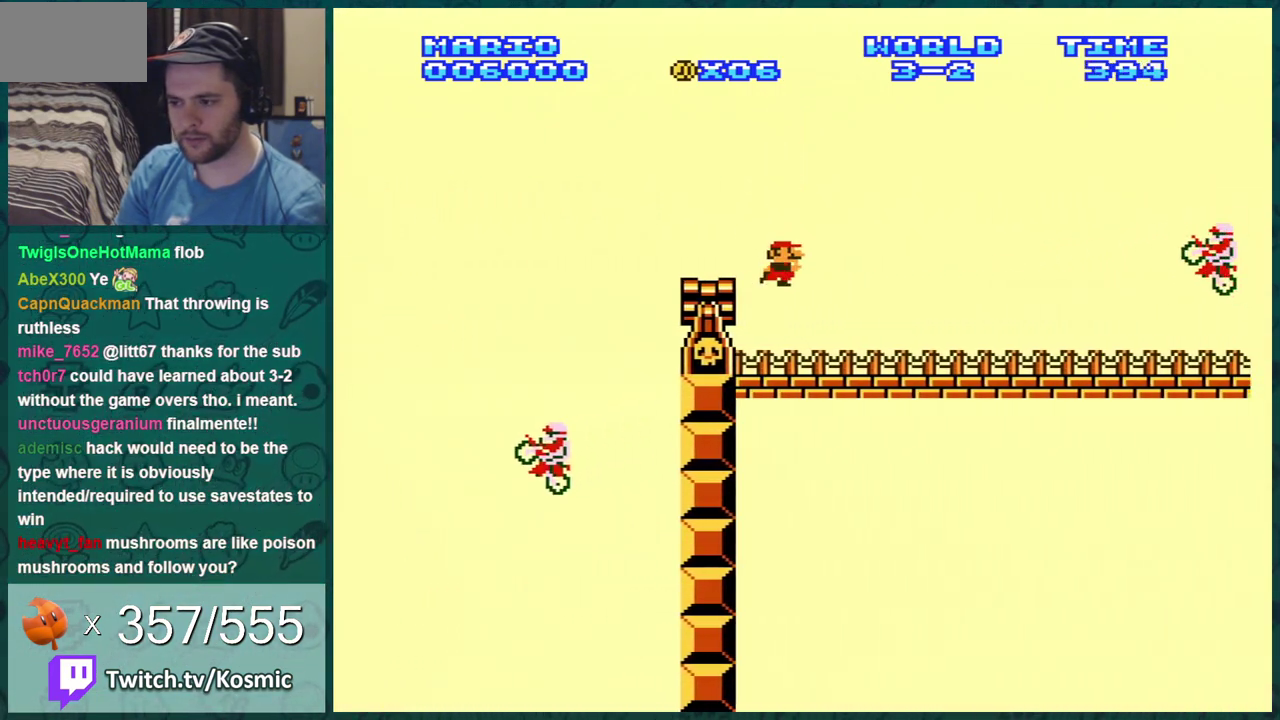
{"dt_ms": 400, "buttons": ["A", "B", "DPAD_RIGHT"], "events": [[334, "A", "down"]]}
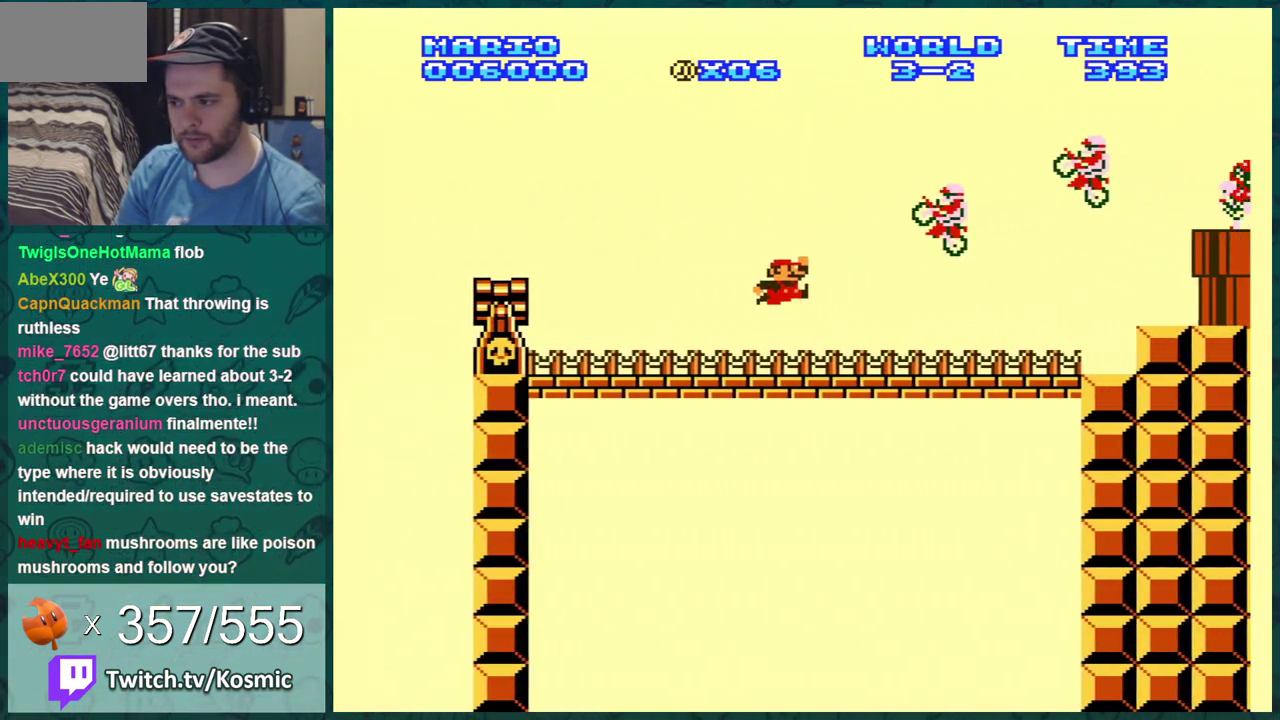
{"dt_ms": 601, "buttons": ["B"], "events": [[384, "A", "up"], [384, "DPAD_RIGHT", "up"]]}
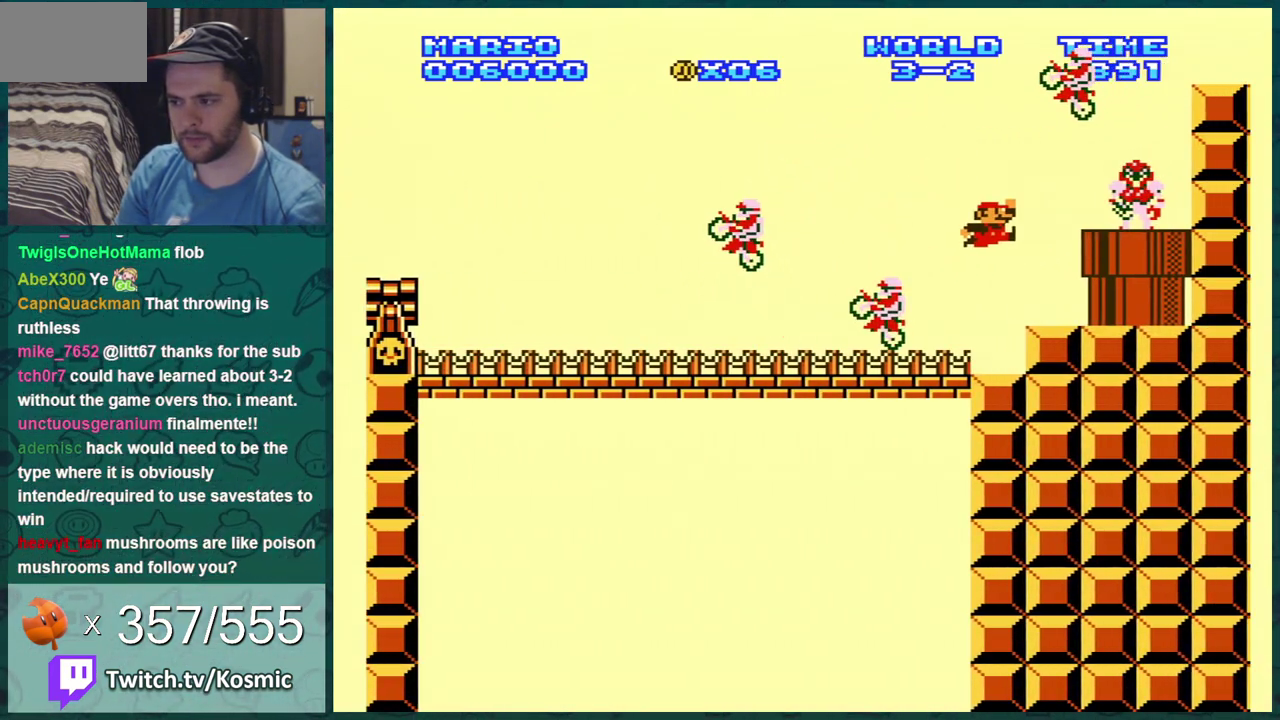
{"dt_ms": 400, "buttons": ["A", "B", "DPAD_RIGHT"], "events": [[100, "DPAD_LEFT", "down"], [184, "DPAD_LEFT", "up"], [367, "A", "down"], [400, "DPAD_RIGHT", "down"]]}
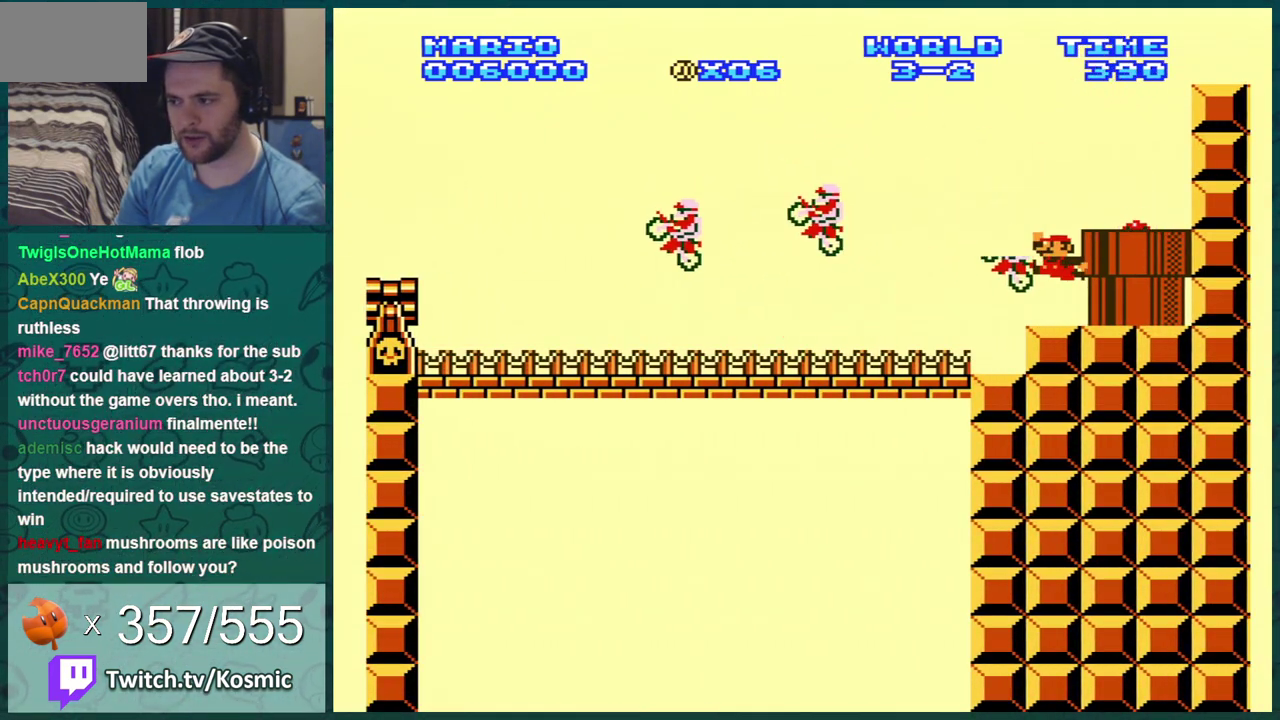
{"dt_ms": 601, "buttons": [], "events": [[117, "A", "up"], [284, "DPAD_DOWN", "down"], [284, "DPAD_RIGHT", "up"], [534, "DPAD_DOWN", "up"], [568, "B", "up"]]}
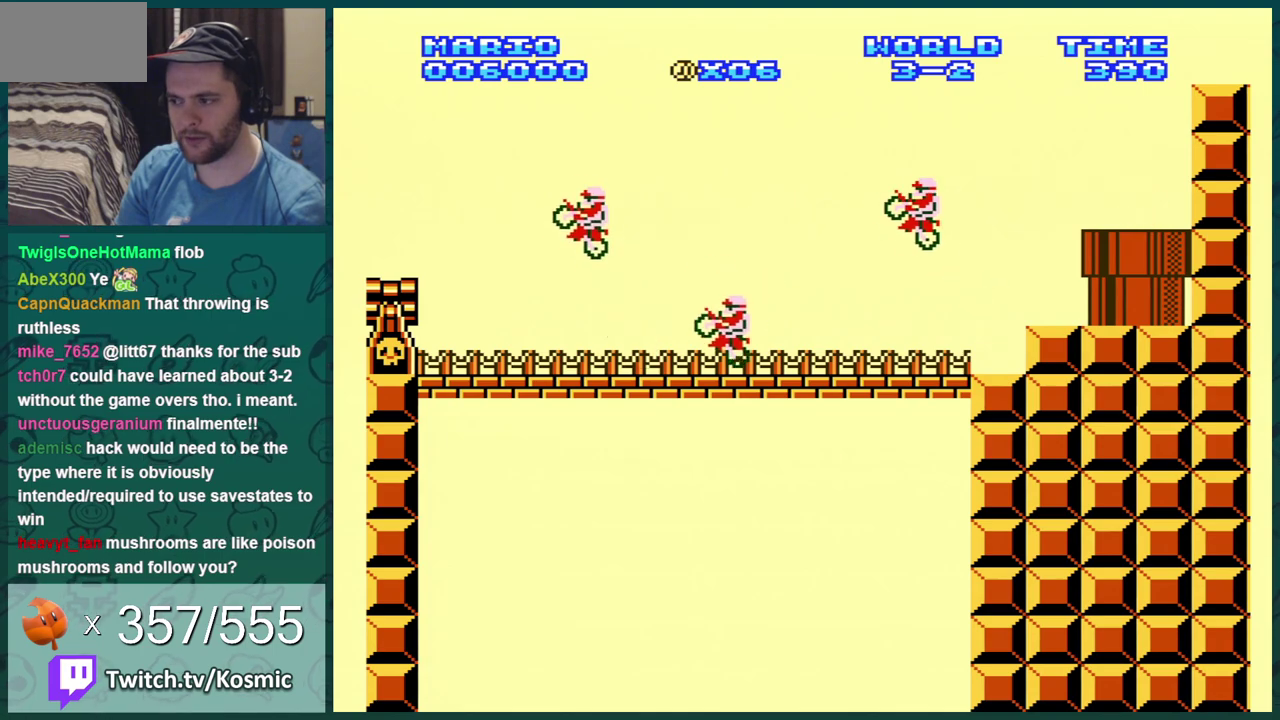
{"dt_ms": 400, "buttons": ["A"], "events": [[217, "A", "down"], [267, "A", "up"], [367, "A", "down"]]}
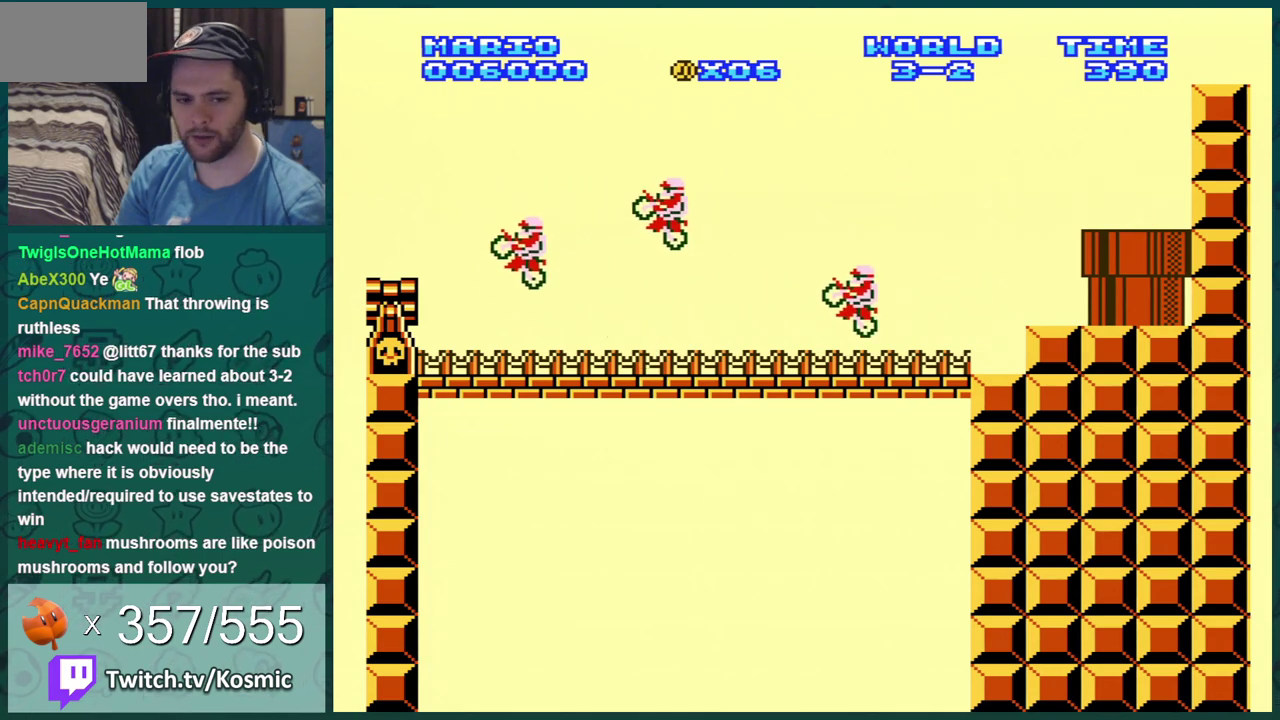
{"dt_ms": 601, "buttons": ["B", "DPAD_RIGHT"], "events": [[34, "A", "up"], [100, "A", "down"], [251, "A", "up"], [251, "B", "down"], [351, "DPAD_RIGHT", "down"]]}
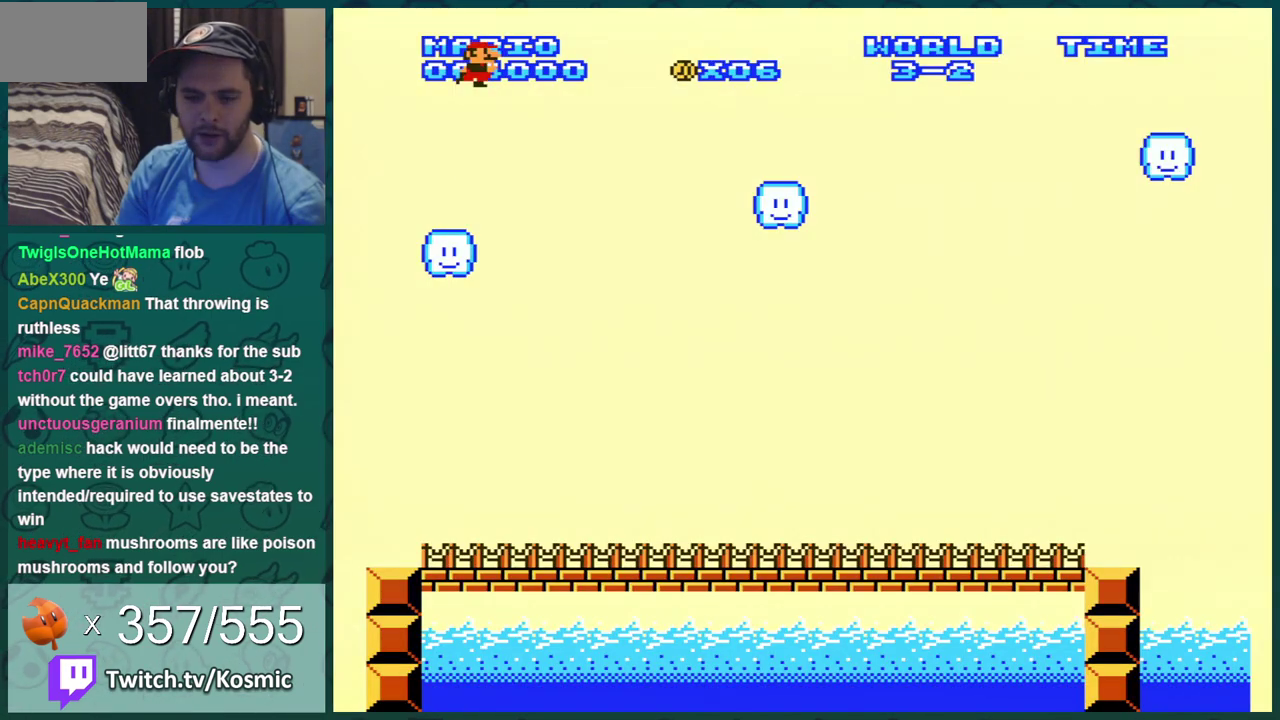
{"dt_ms": 500, "buttons": ["B", "DPAD_RIGHT"], "events": []}
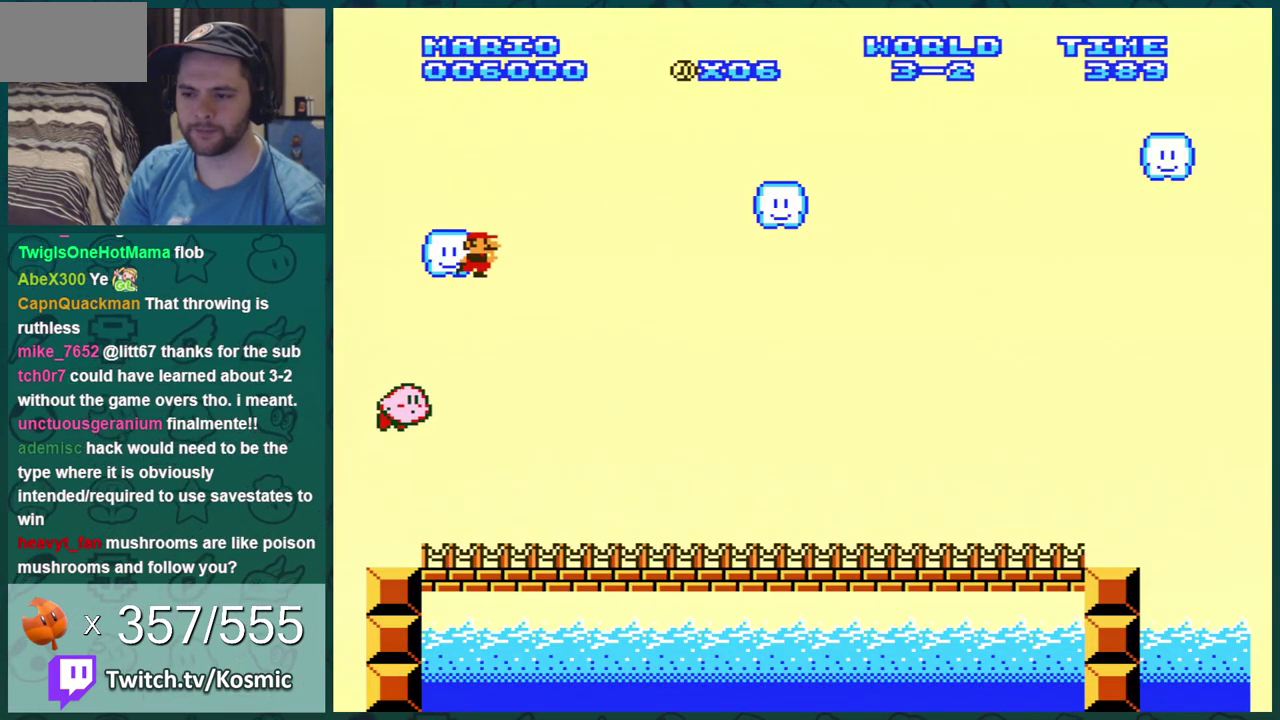
{"dt_ms": 501, "buttons": ["B", "DPAD_RIGHT"], "events": []}
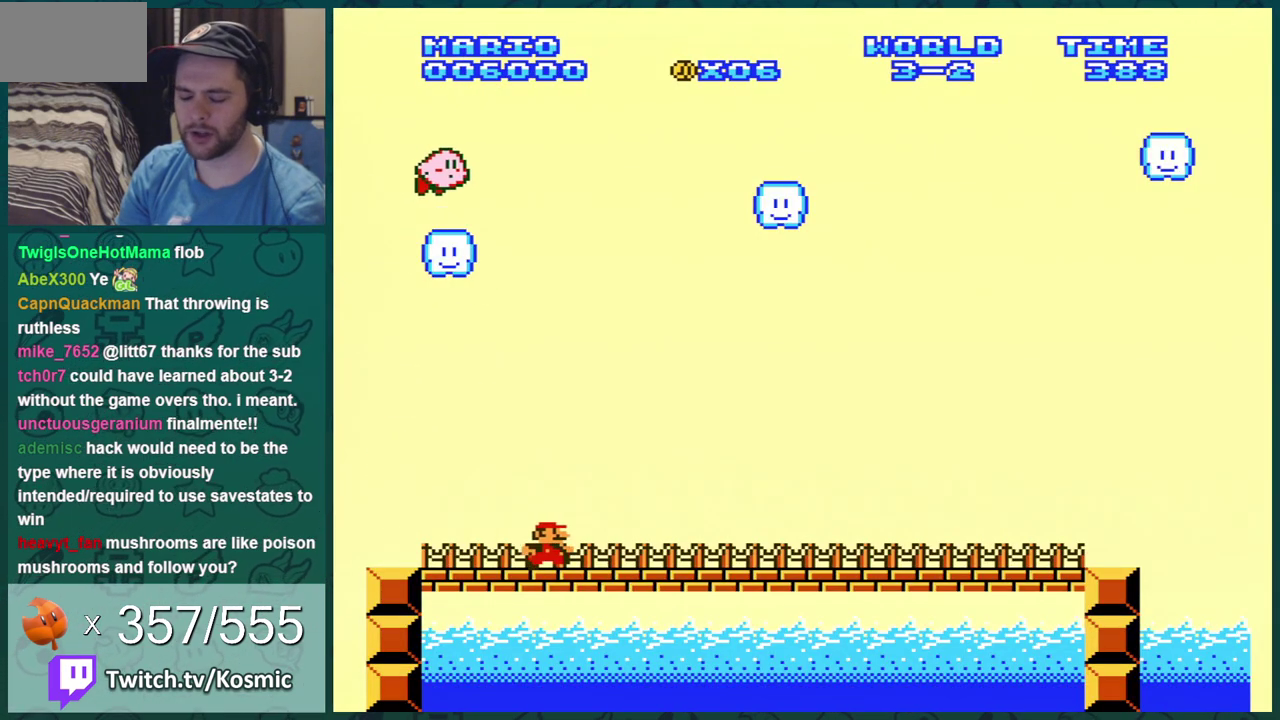
{"dt_ms": 500, "buttons": ["B", "DPAD_RIGHT"], "events": []}
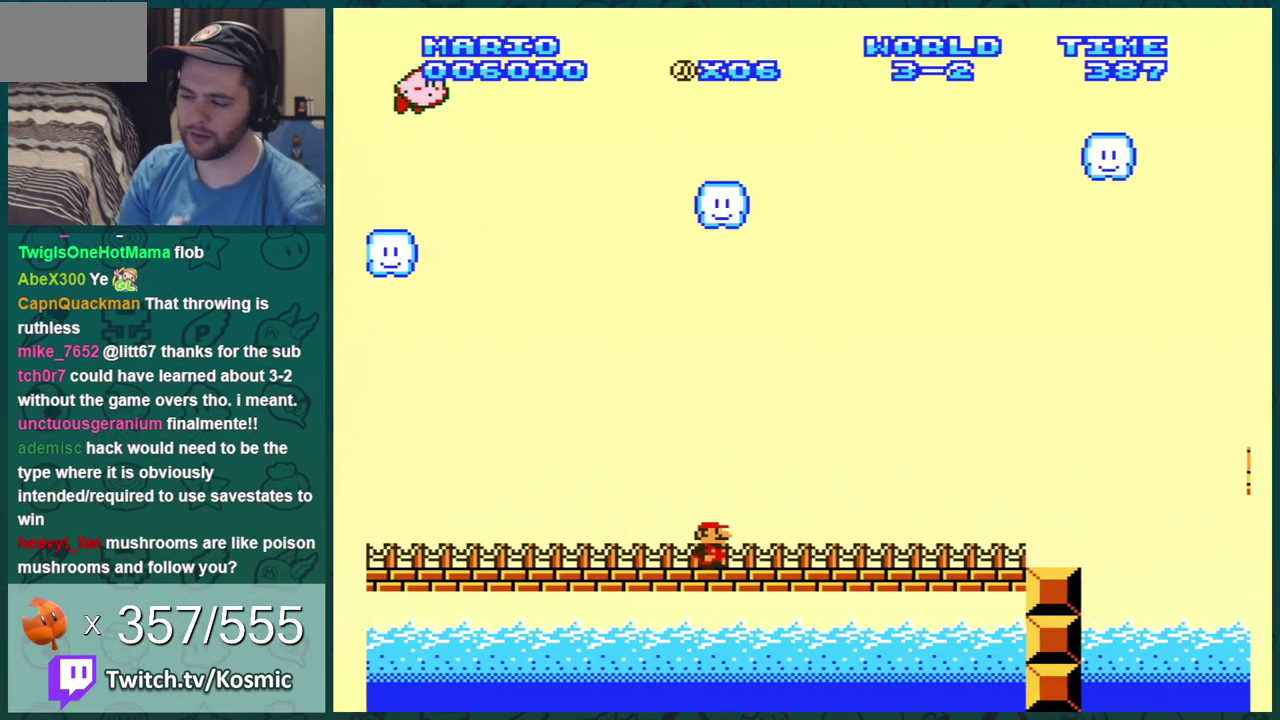
{"dt_ms": 601, "buttons": ["A", "B", "DPAD_RIGHT"], "events": [[551, "A", "down"]]}